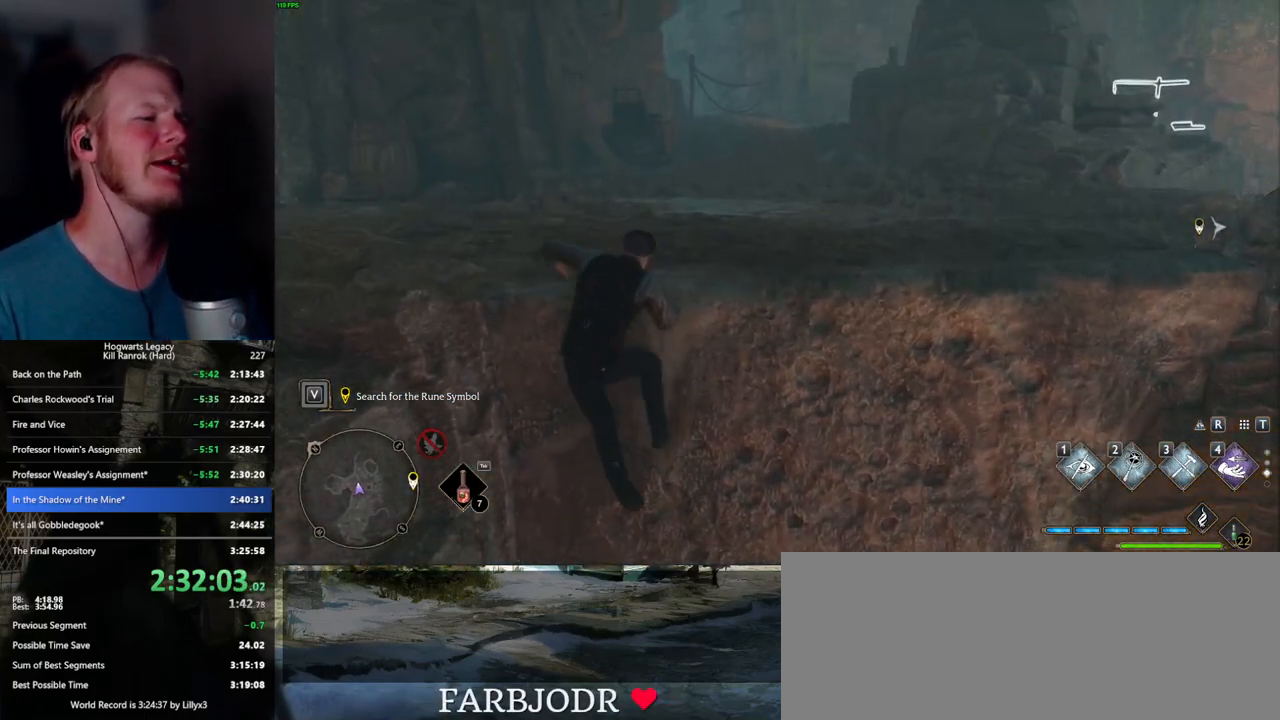
Gameplay with keyboard and mouse; each line is a JSON object with the keys and mouse buttons held at the frame after it. "events" lists presses ("down") and releases ("up") of ".", "/", "0", "1", "2", "3", "4", "5", "6", "7", "8", "9", "a", "alt_l", "alt_r", "b", "backslash", "backspace", "c", "caps_lock", "comma", "ctrl_l", "ctrl_r", "d", "e", "equals", "escape", "f", "f1", "f10", "f11", "f12", "f2", "f3", "f4", "f5", "f6", "f7", "f8", "f9", "g", "h", "i", "j", "k", "l", "lbracket", "m", "minus", "n", "o", "p", "q", "quote", "r", "rbracket", "return", "s", "semicolon", "shift_l", "shift_r", "space", "super_l", "super_r", "t", "tab", "tilde", "u", "v", "w", "x", "y", "z", "mouse_left", "mouse_wheel", "mouse_right", "mouse_mb4" and "mouse_mb5" between this image and that frame as [ms after this image, input, new state], when the widget could be followed in between. "mouse_left", "mouse_wheel", "mouse_right", "mouse_mb4", "mouse_mb5" = the "left", "wheel", "right", "mb4", "mb5" buttons of the "mouse" list. No other keys are recorded. "wheel" means that the mouse wheel is clicked or scrolled. Mouse movement is not recorded.
{"keys": ["w"], "mouse": [], "events": []}
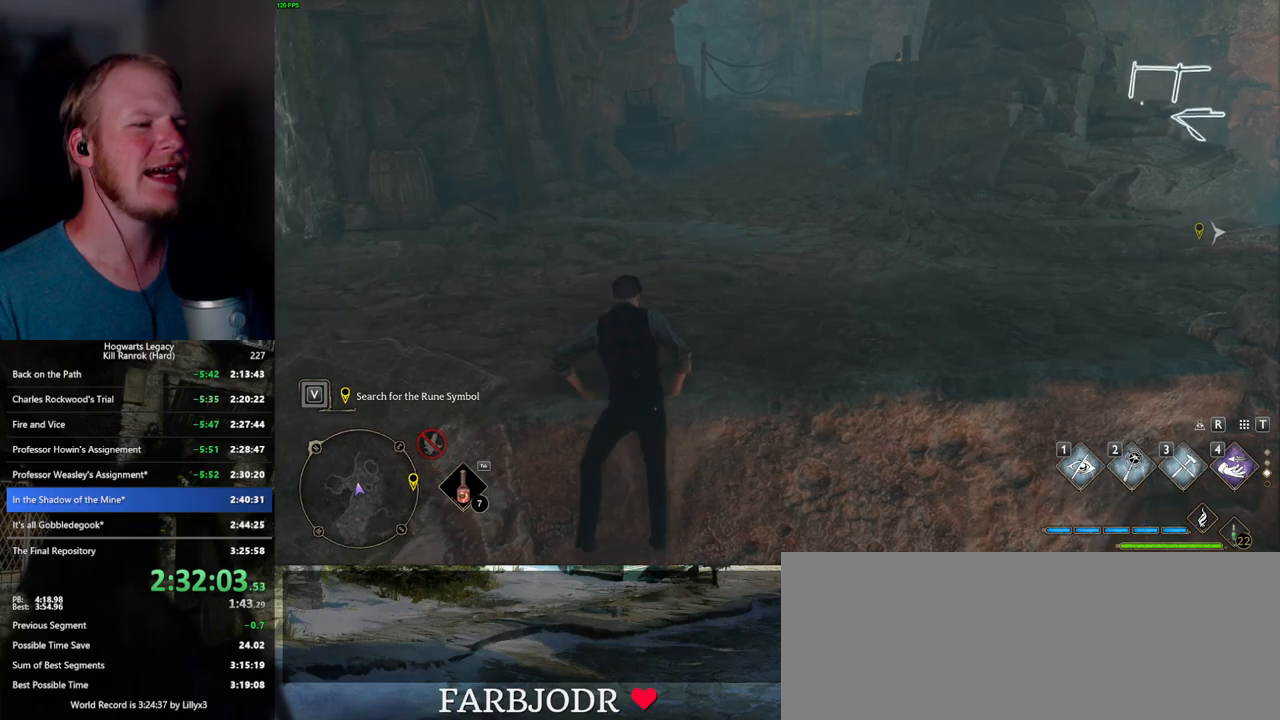
{"keys": ["w"], "mouse": [], "events": []}
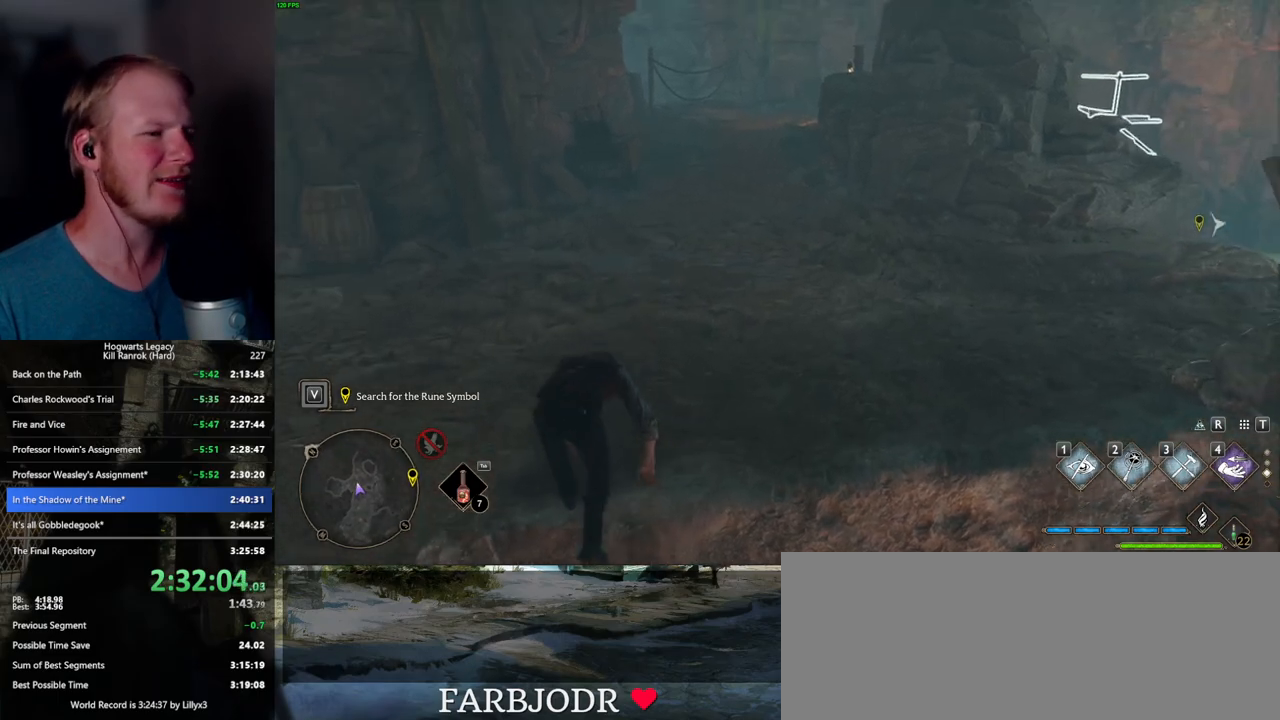
{"keys": ["space", "w"], "mouse": [], "events": [[234, "space", "down"]]}
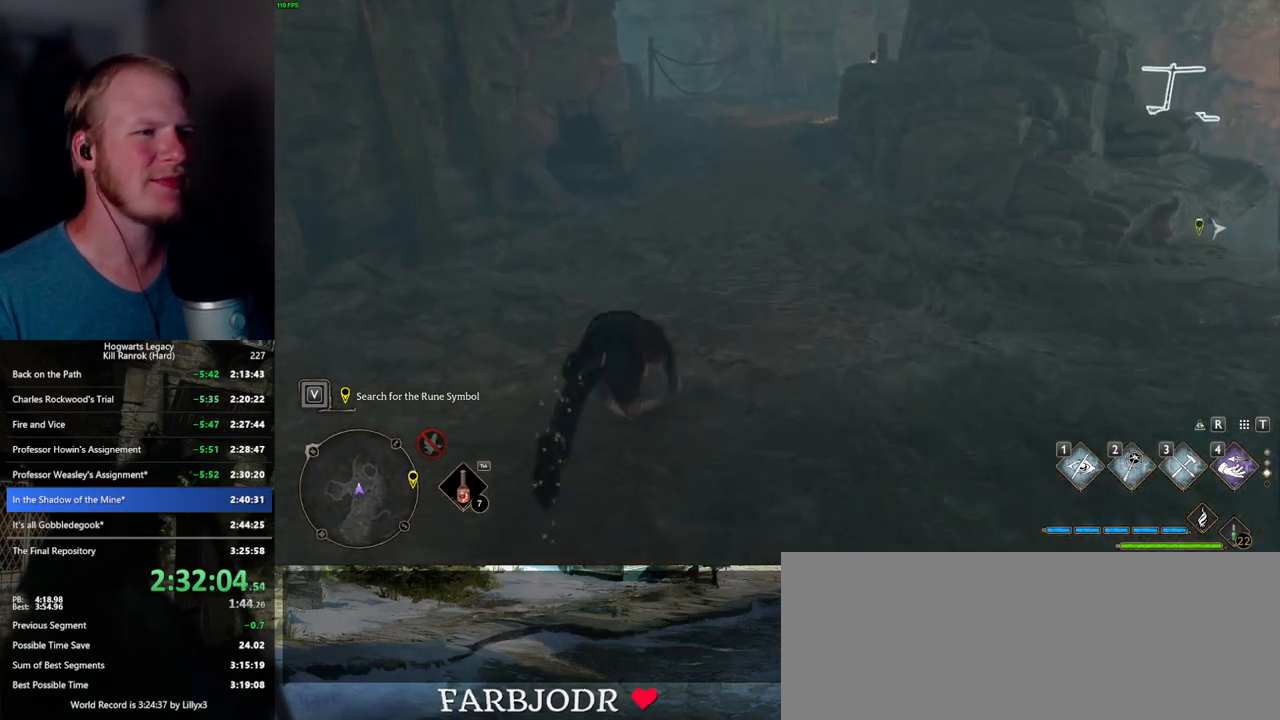
{"keys": ["w"], "mouse": [], "events": [[400, "space", "up"]]}
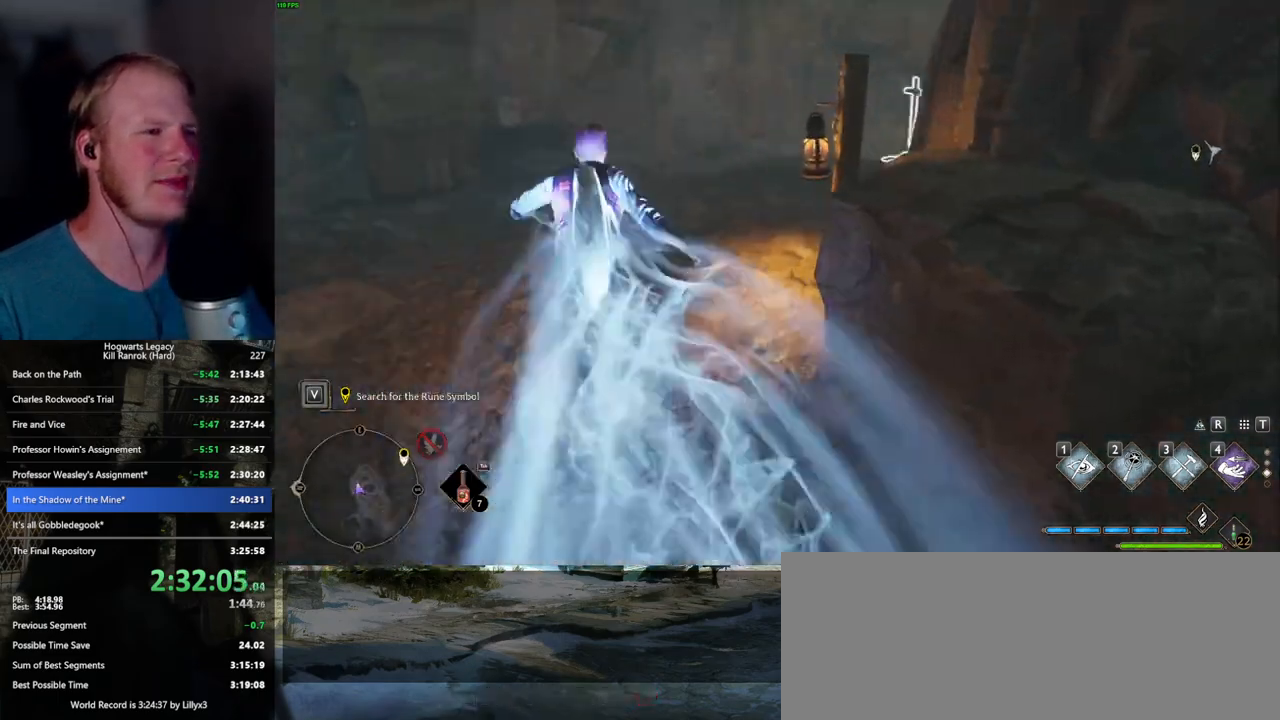
{"keys": ["w"], "mouse": [], "events": []}
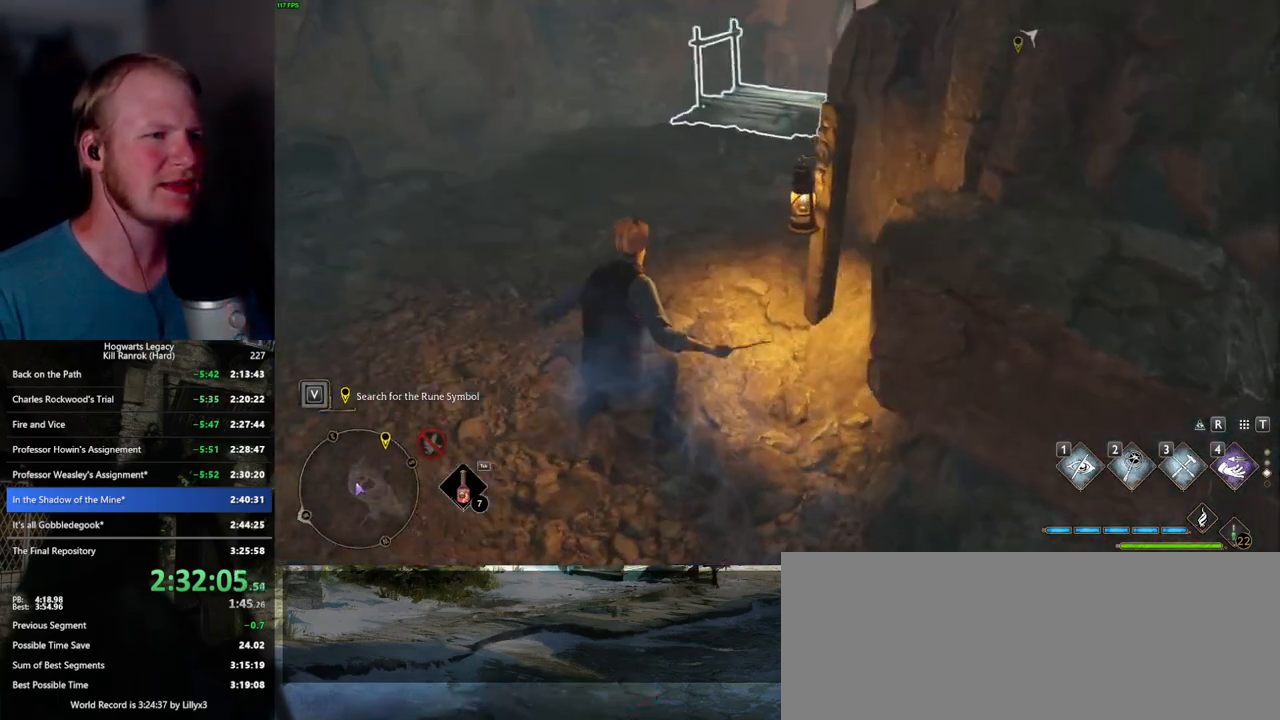
{"keys": ["w"], "mouse": [], "events": []}
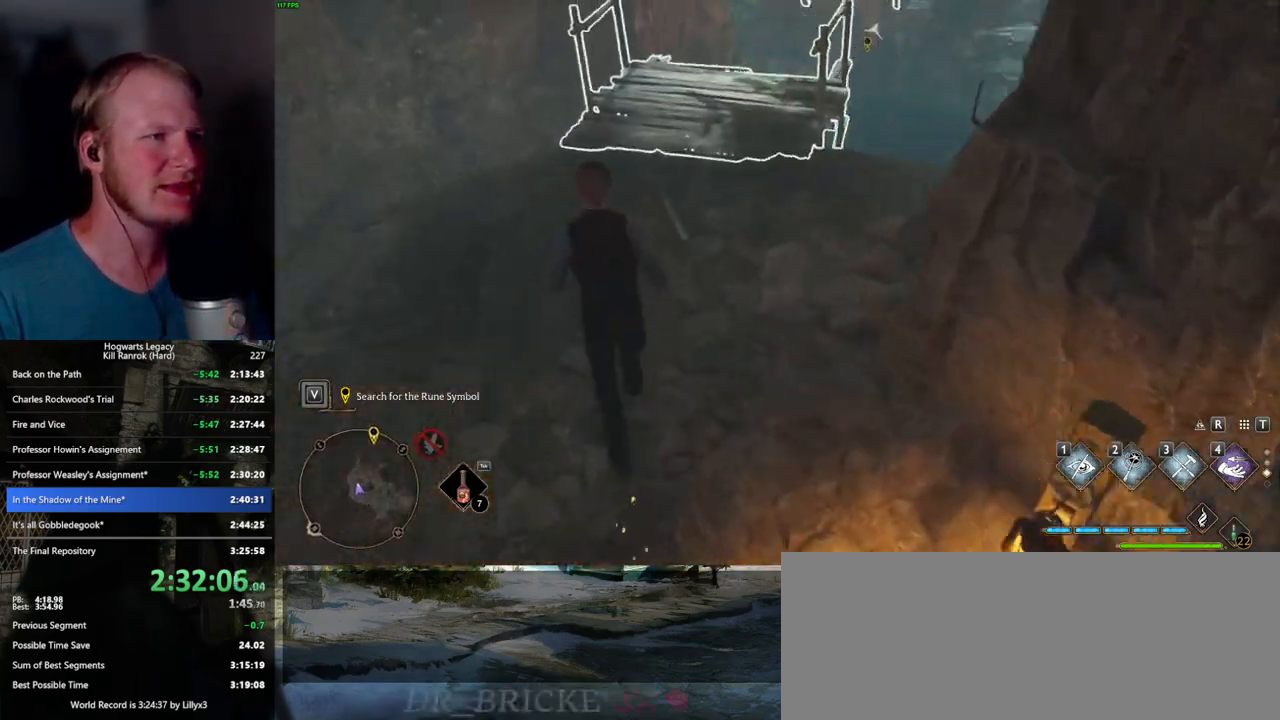
{"keys": [], "mouse": [], "events": [[400, "w", "up"]]}
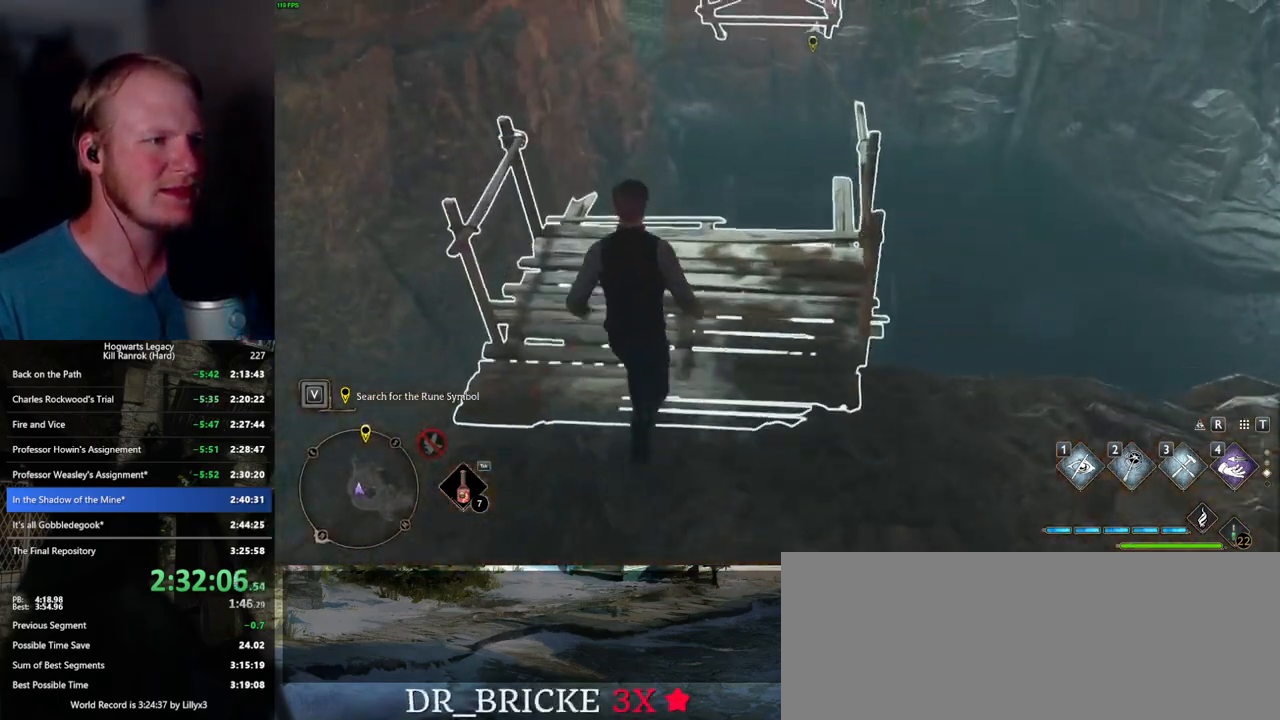
{"keys": [], "mouse": [], "events": []}
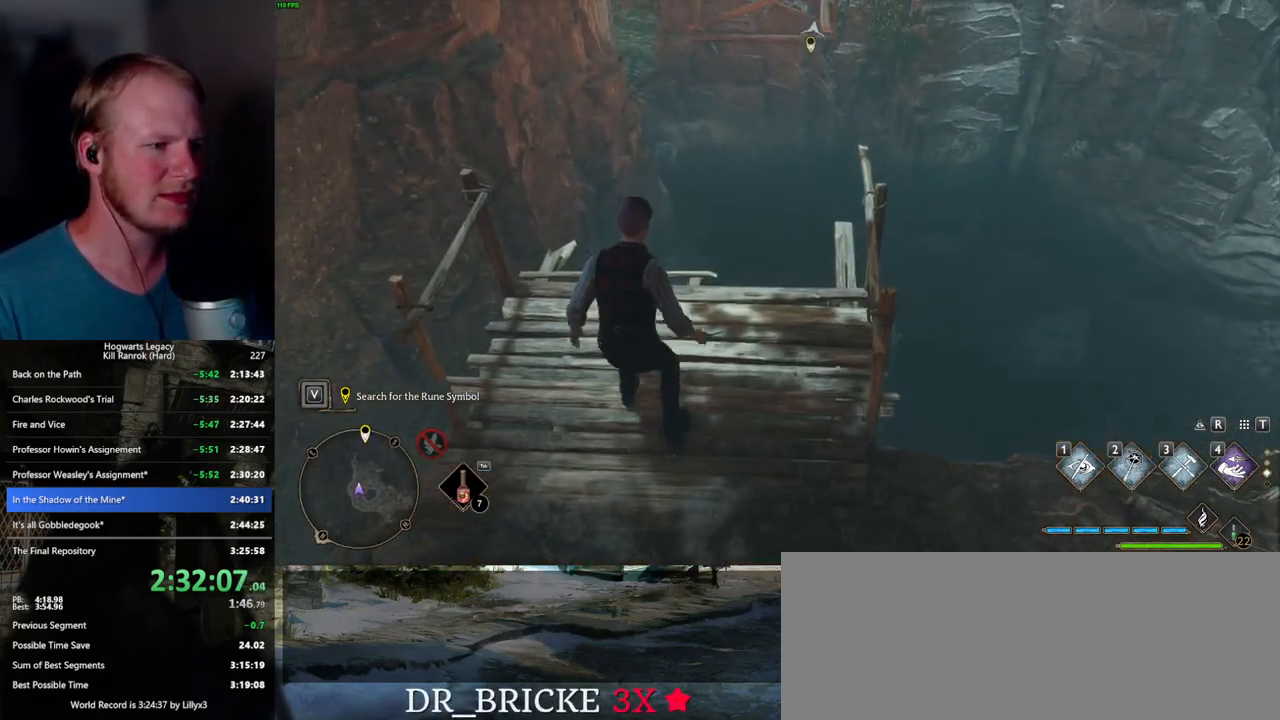
{"keys": [], "mouse": [], "events": [[200, "w", "down"], [234, "w", "up"]]}
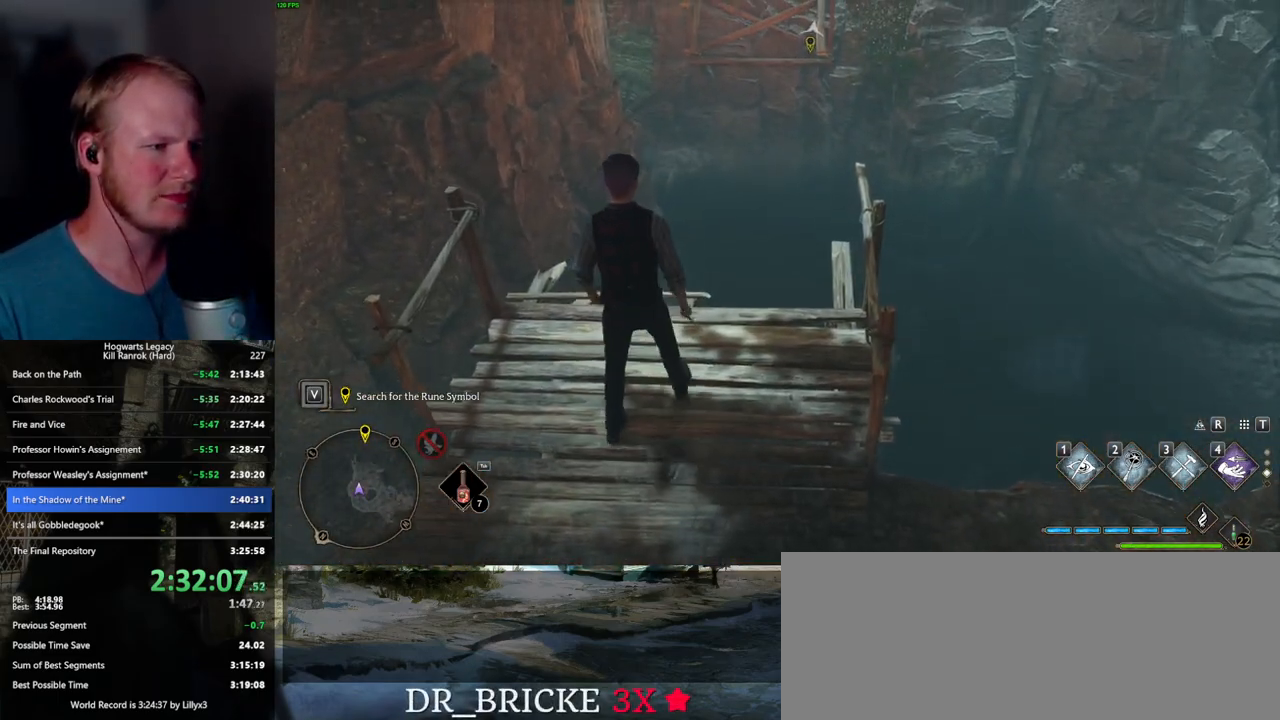
{"keys": ["space", "w"], "mouse": [], "events": [[400, "space", "down"], [400, "w", "down"]]}
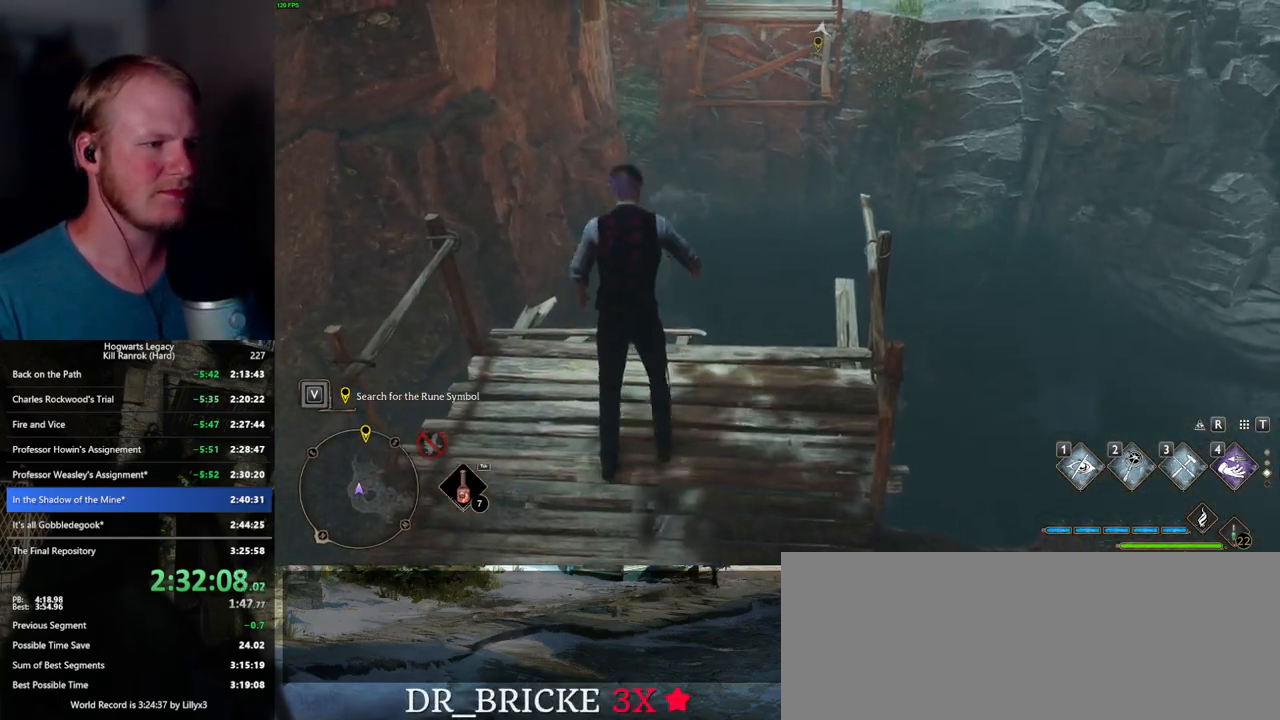
{"keys": ["w"], "mouse": ["mb5"], "events": [[384, "mouse_mb5", "down"], [500, "space", "up"]]}
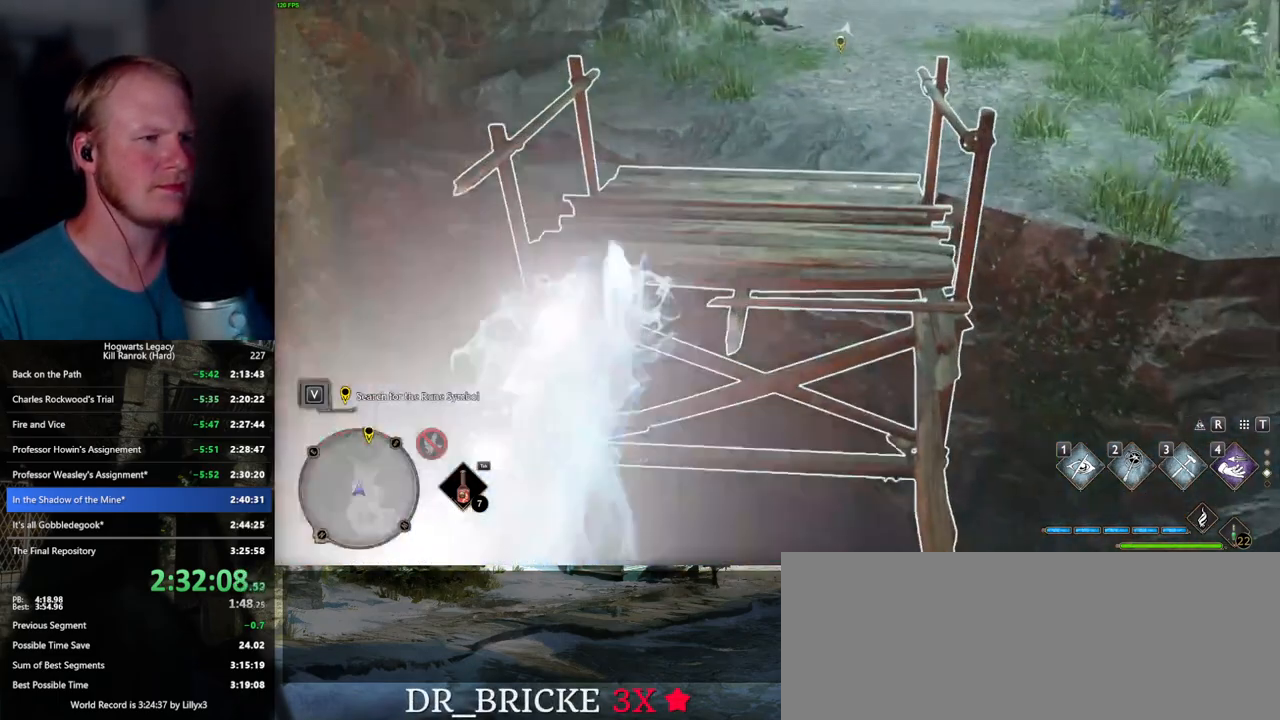
{"keys": ["w"], "mouse": [], "events": [[84, "mouse_mb5", "up"], [184, "mouse_mb5", "down"], [367, "mouse_mb5", "up"]]}
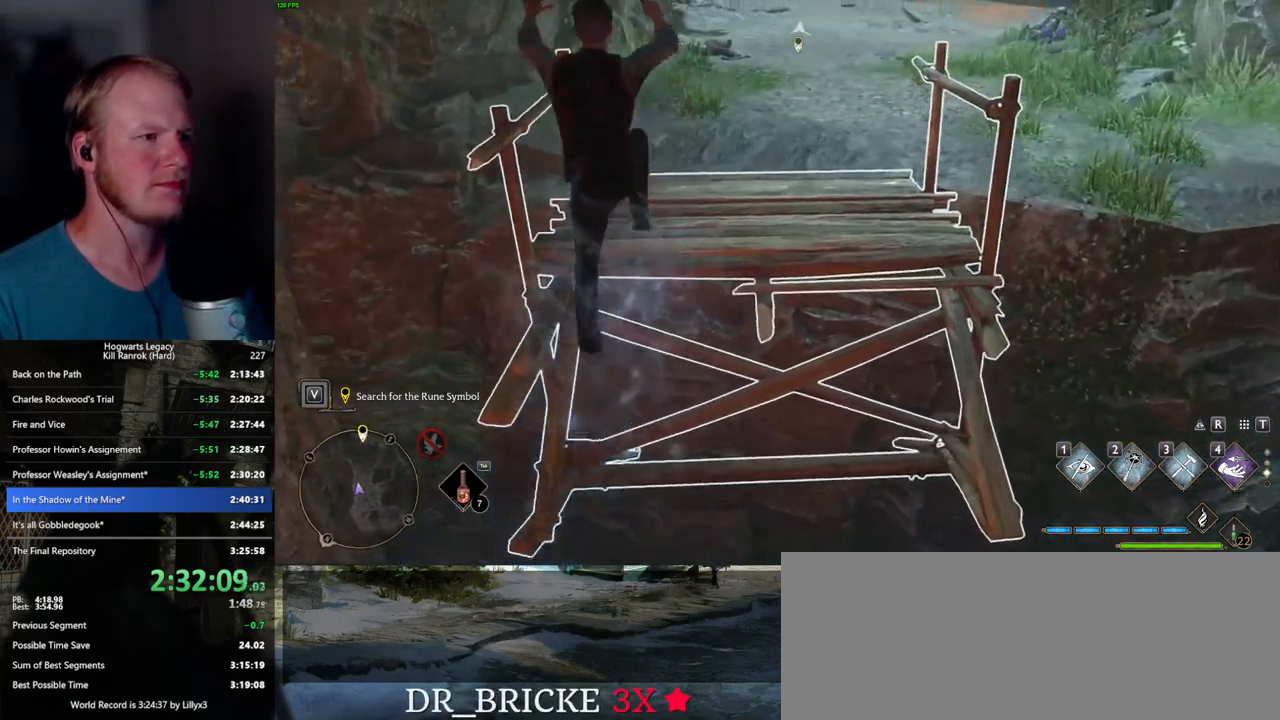
{"keys": ["space", "w"], "mouse": [], "events": [[234, "space", "down"]]}
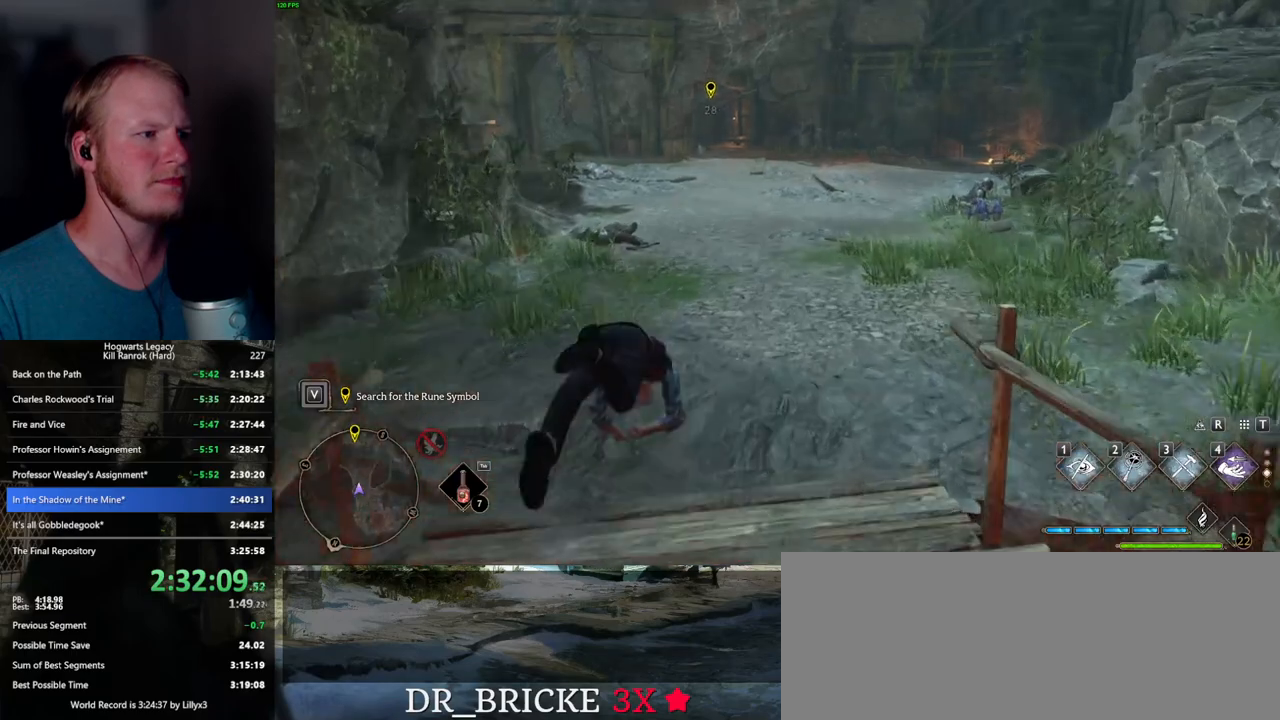
{"keys": ["w"], "mouse": [], "events": [[384, "space", "up"]]}
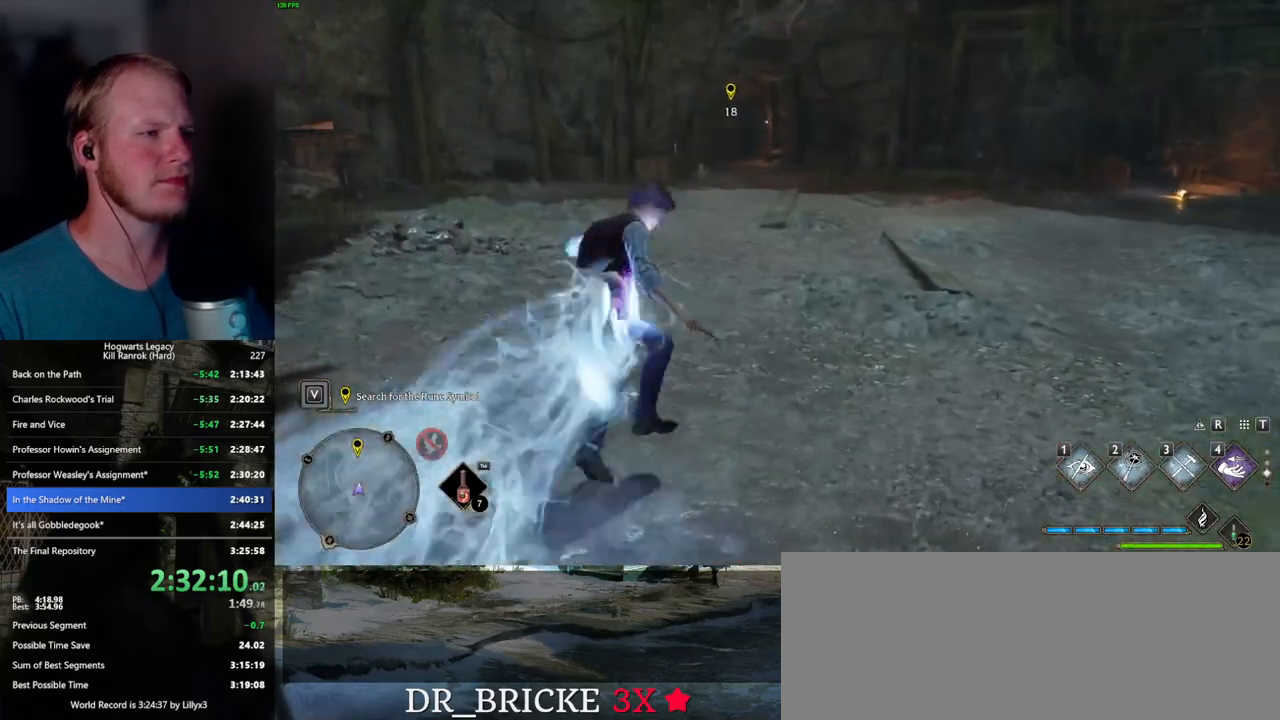
{"keys": ["space", "w"], "mouse": [], "events": [[184, "space", "down"]]}
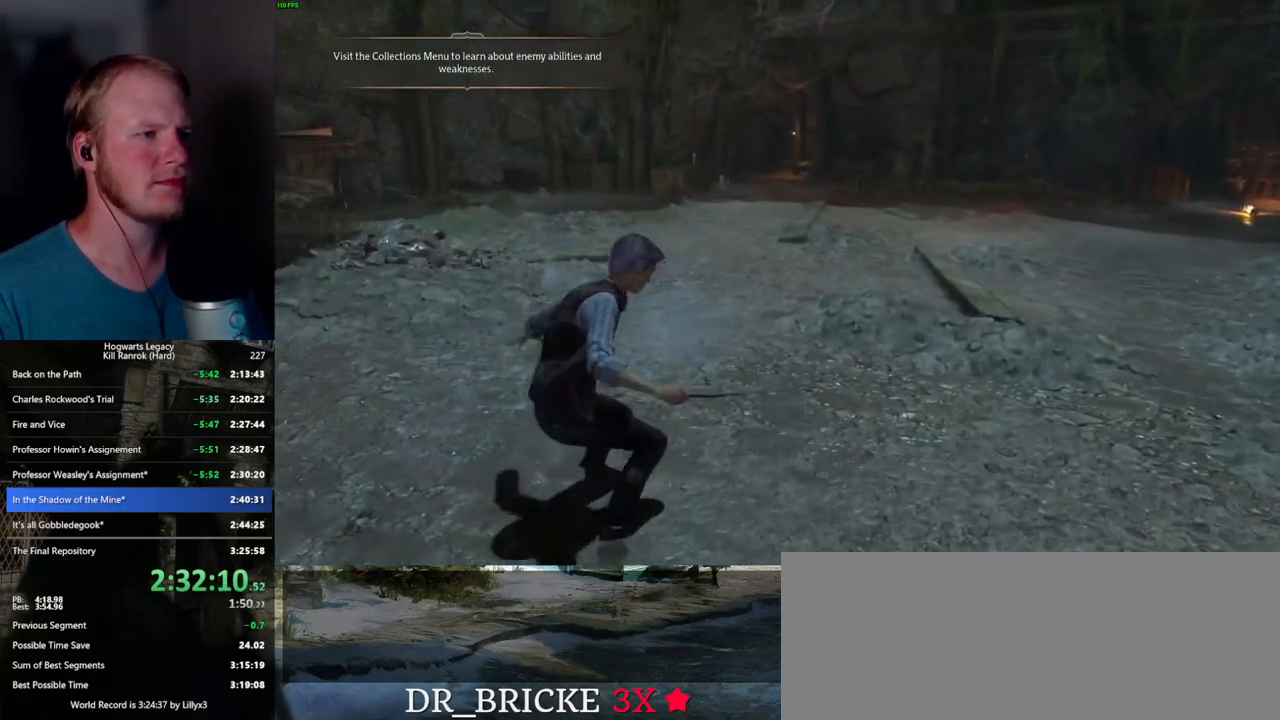
{"keys": ["w"], "mouse": [], "events": [[267, "space", "up"]]}
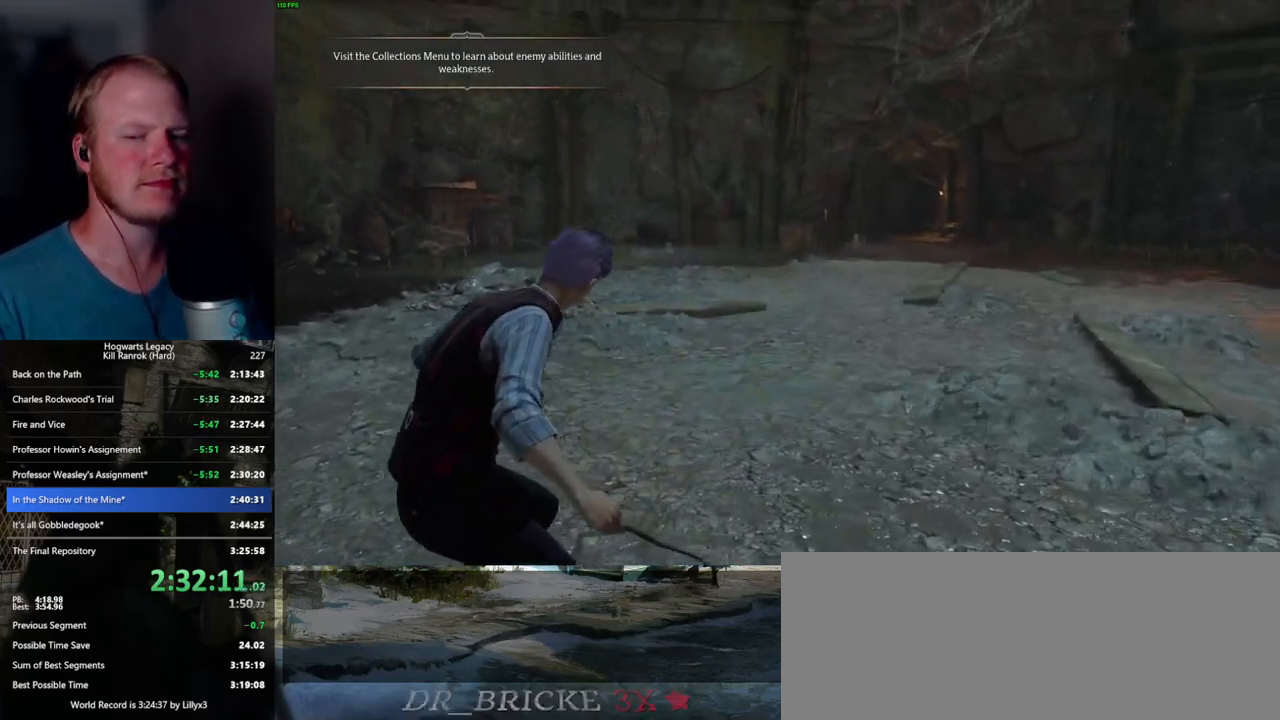
{"keys": [], "mouse": [], "events": [[100, "w", "up"]]}
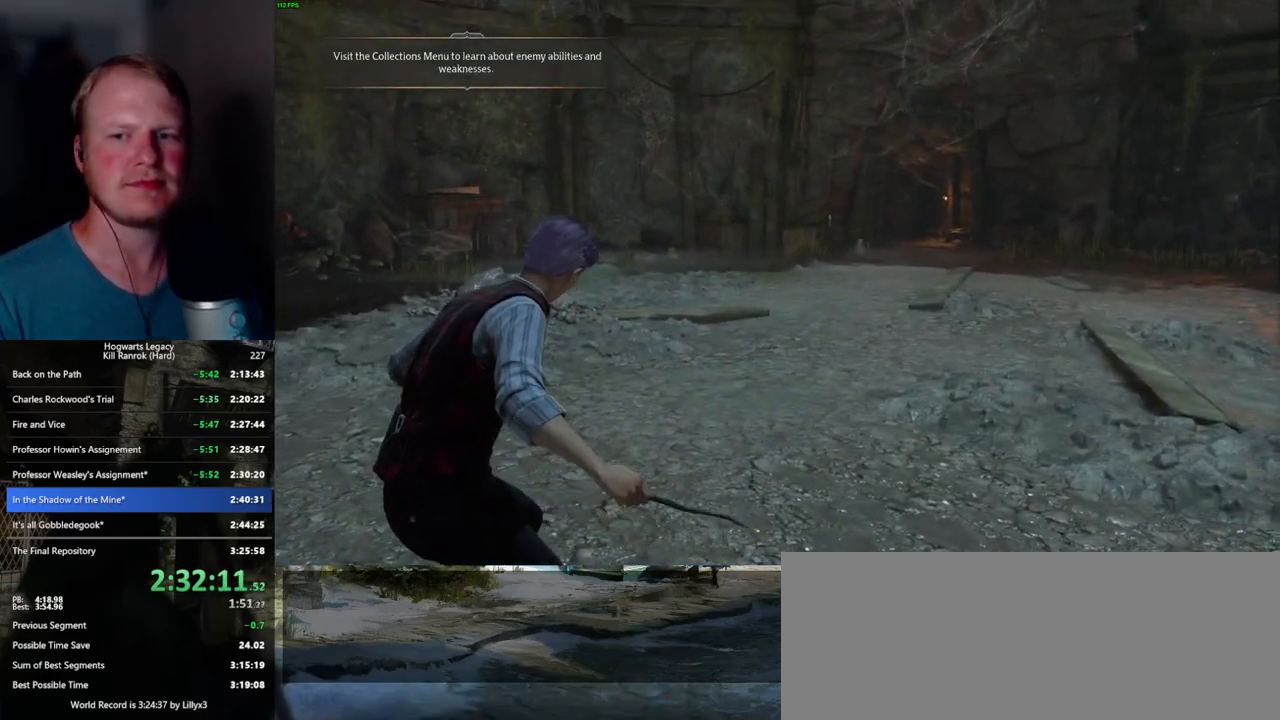
{"keys": [], "mouse": [], "events": []}
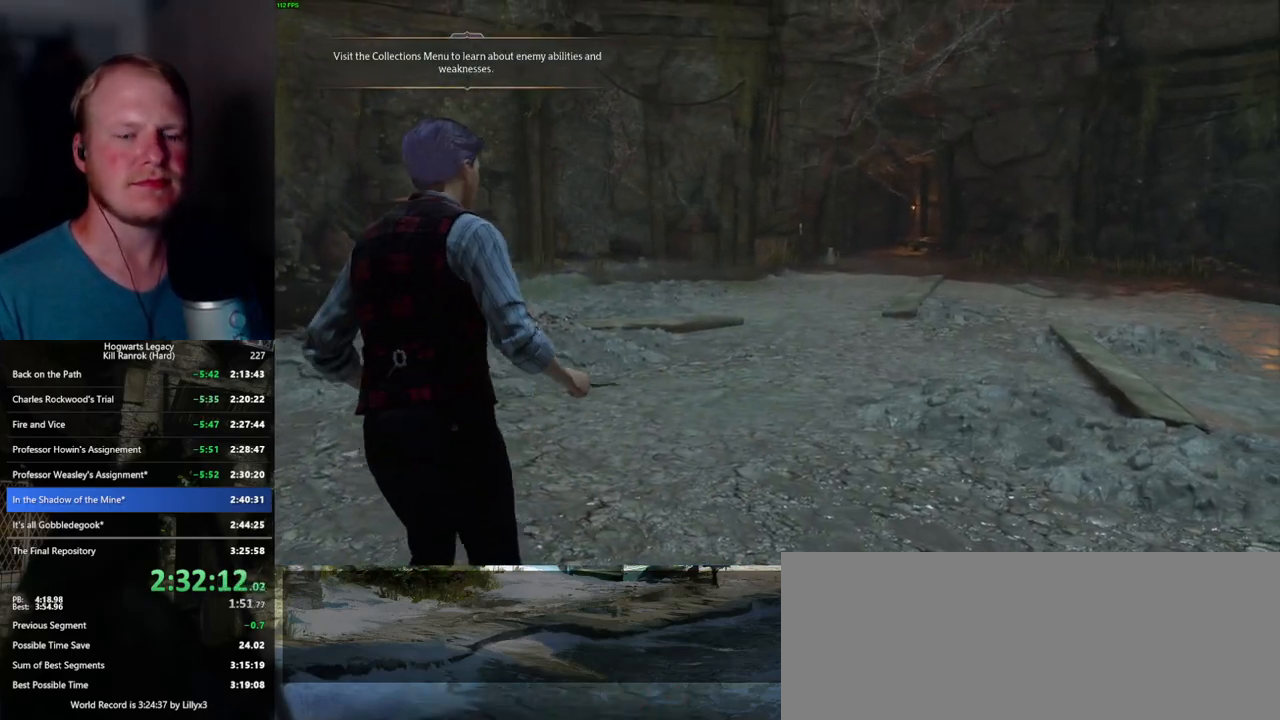
{"keys": [], "mouse": [], "events": []}
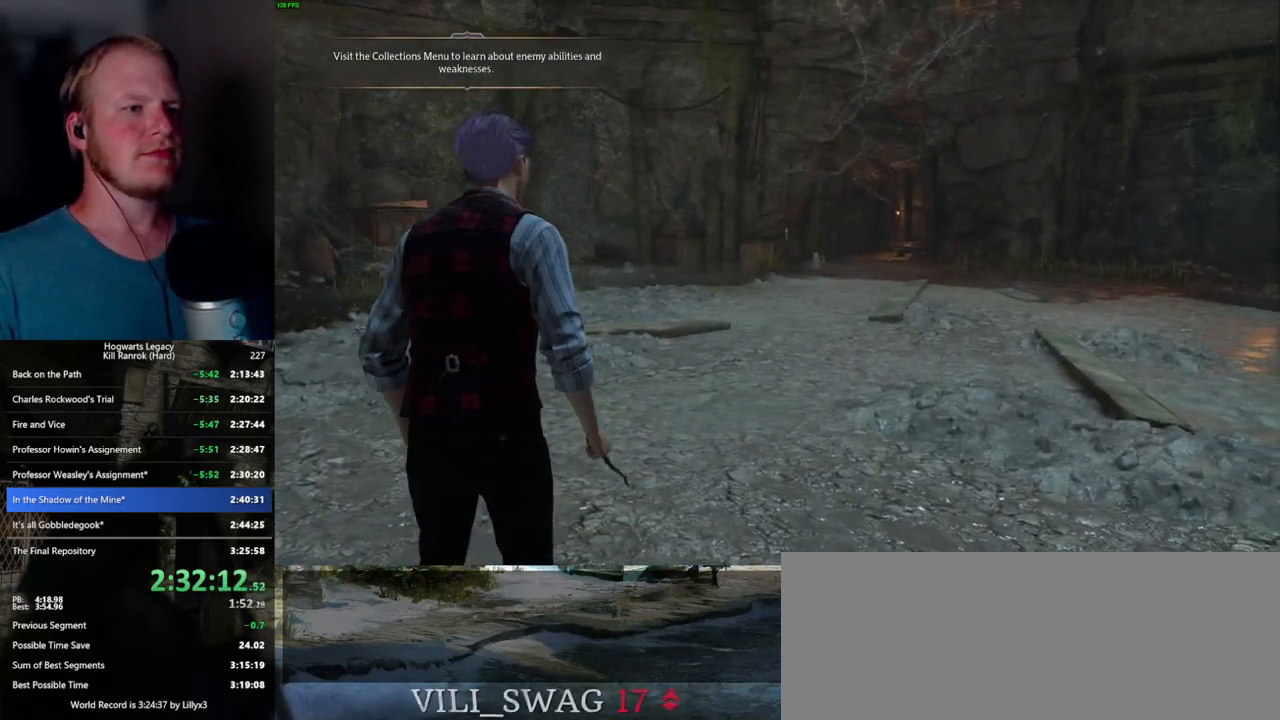
{"keys": [], "mouse": [], "events": []}
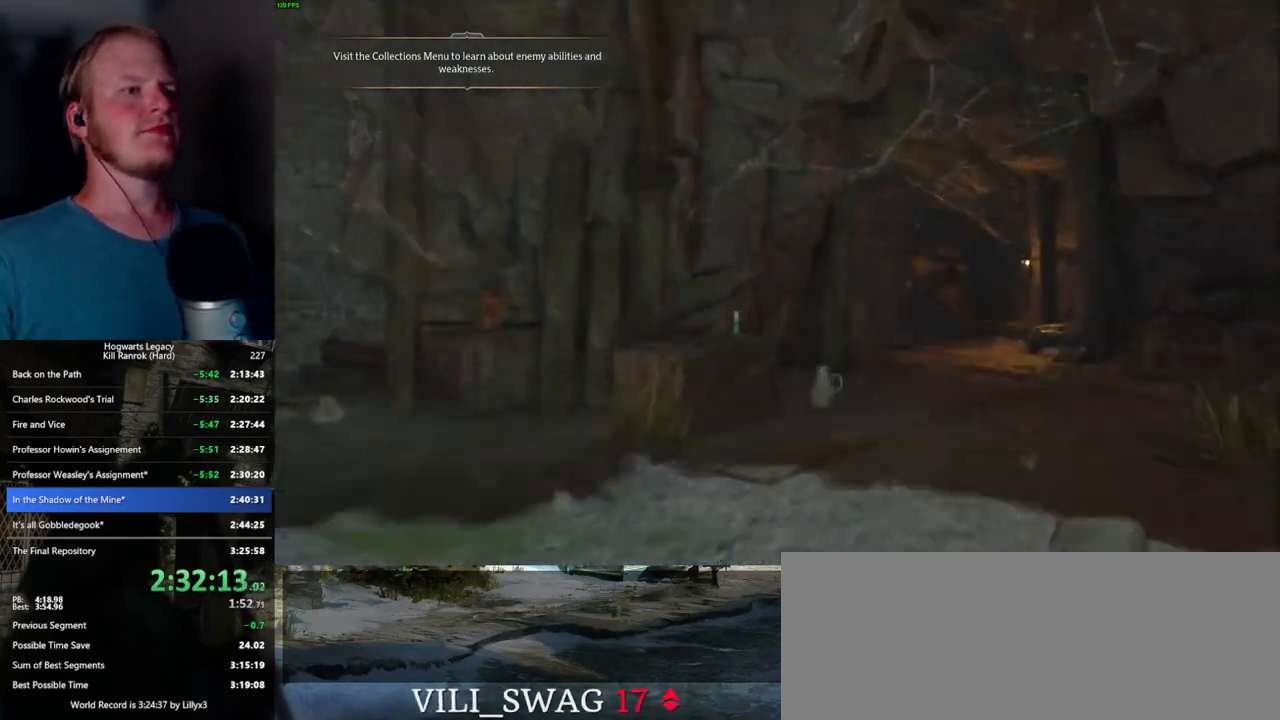
{"keys": [], "mouse": [], "events": []}
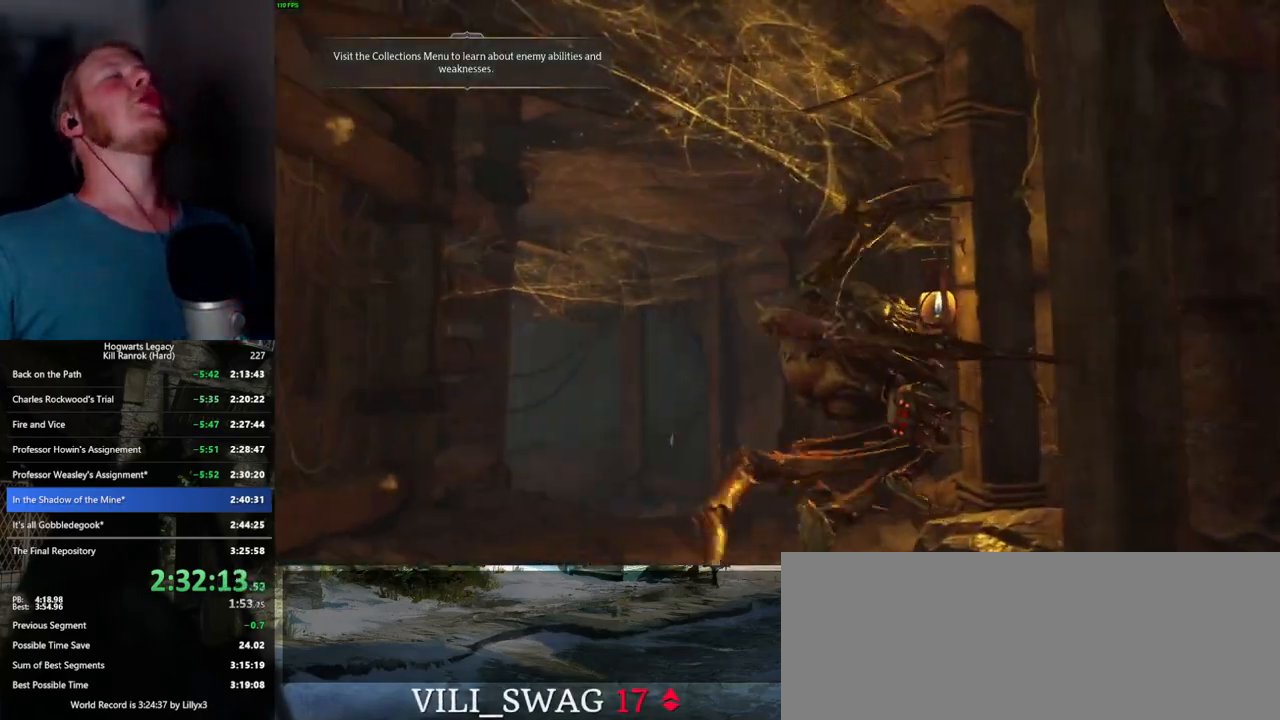
{"keys": [], "mouse": [], "events": []}
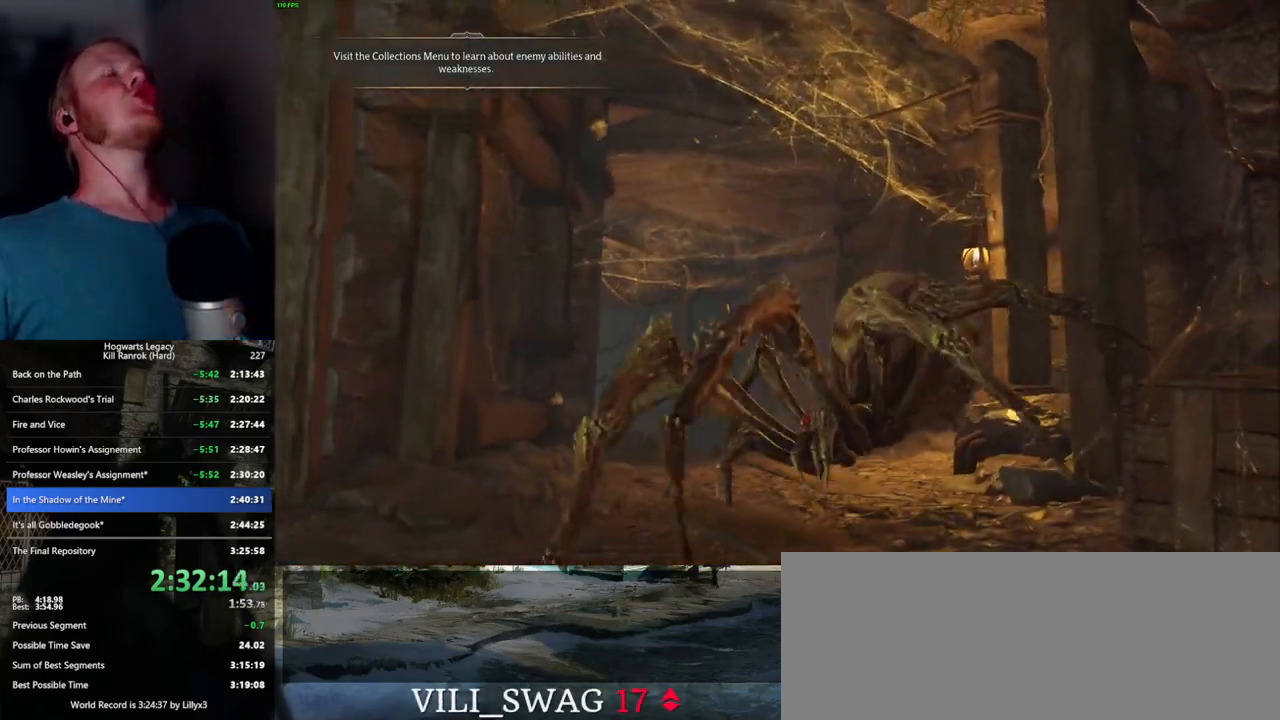
{"keys": [], "mouse": [], "events": []}
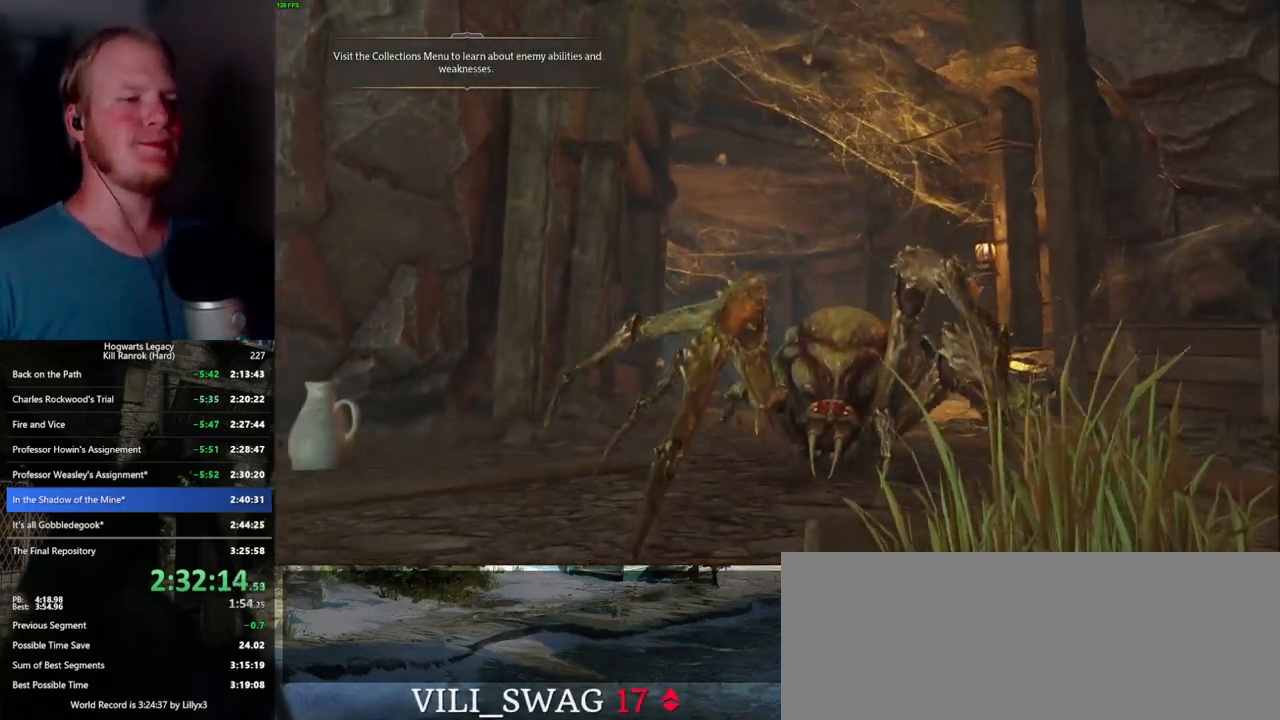
{"keys": [], "mouse": [], "events": []}
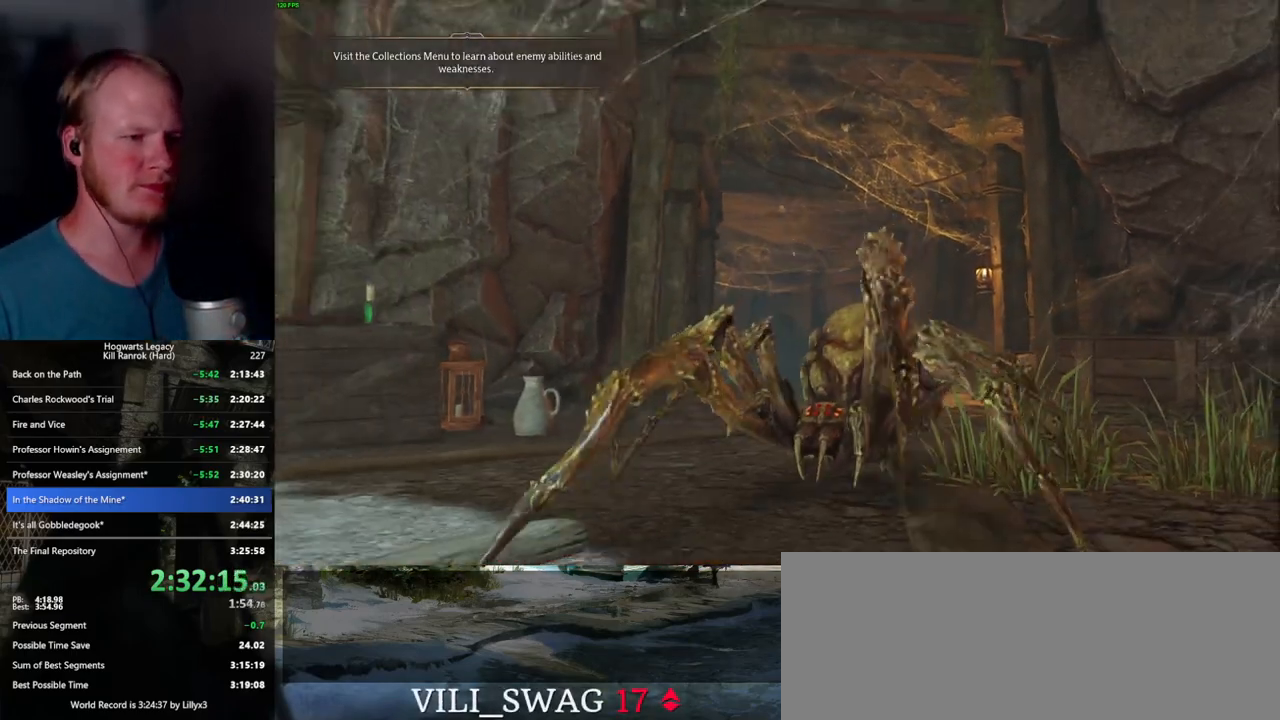
{"keys": [], "mouse": [], "events": []}
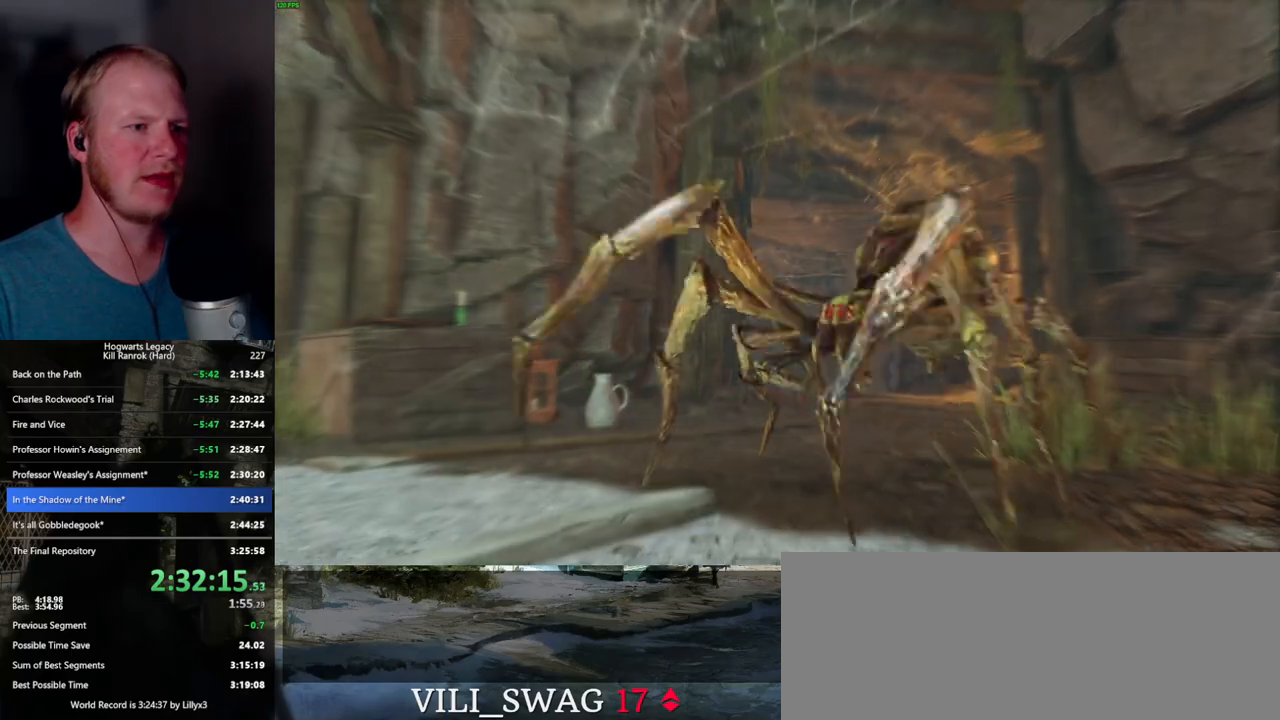
{"keys": [], "mouse": [], "events": []}
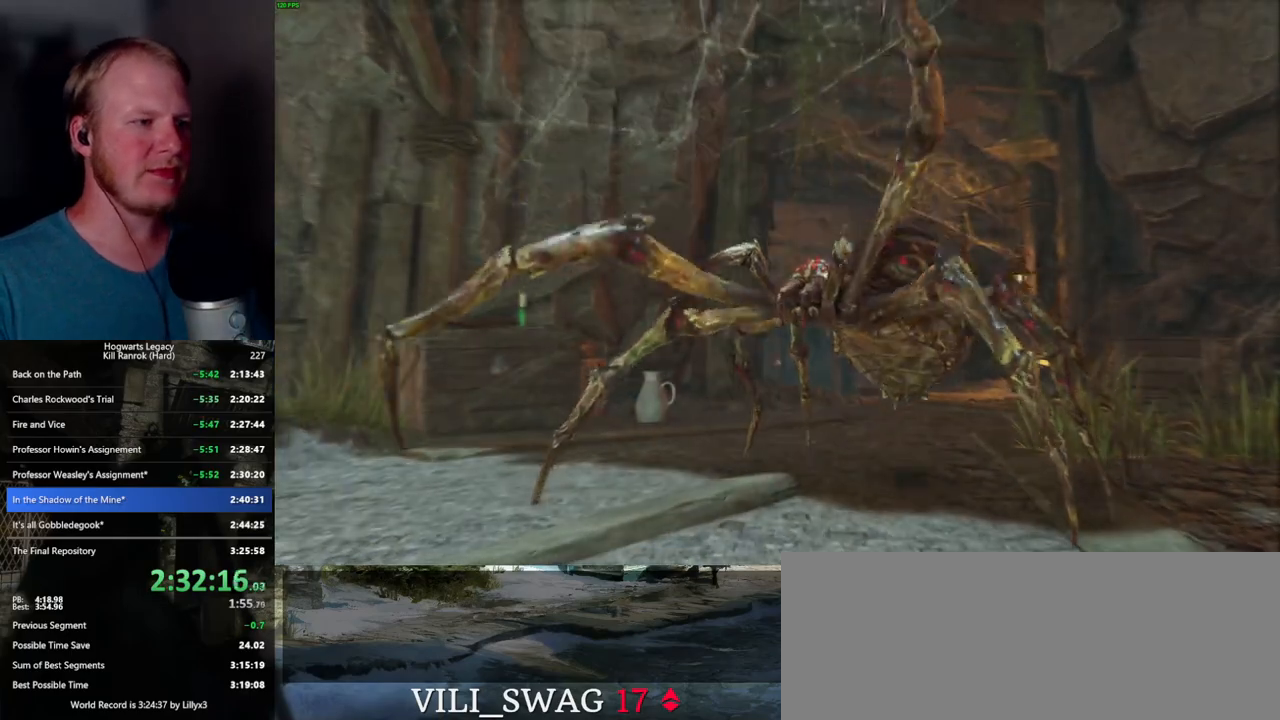
{"keys": [], "mouse": [], "events": []}
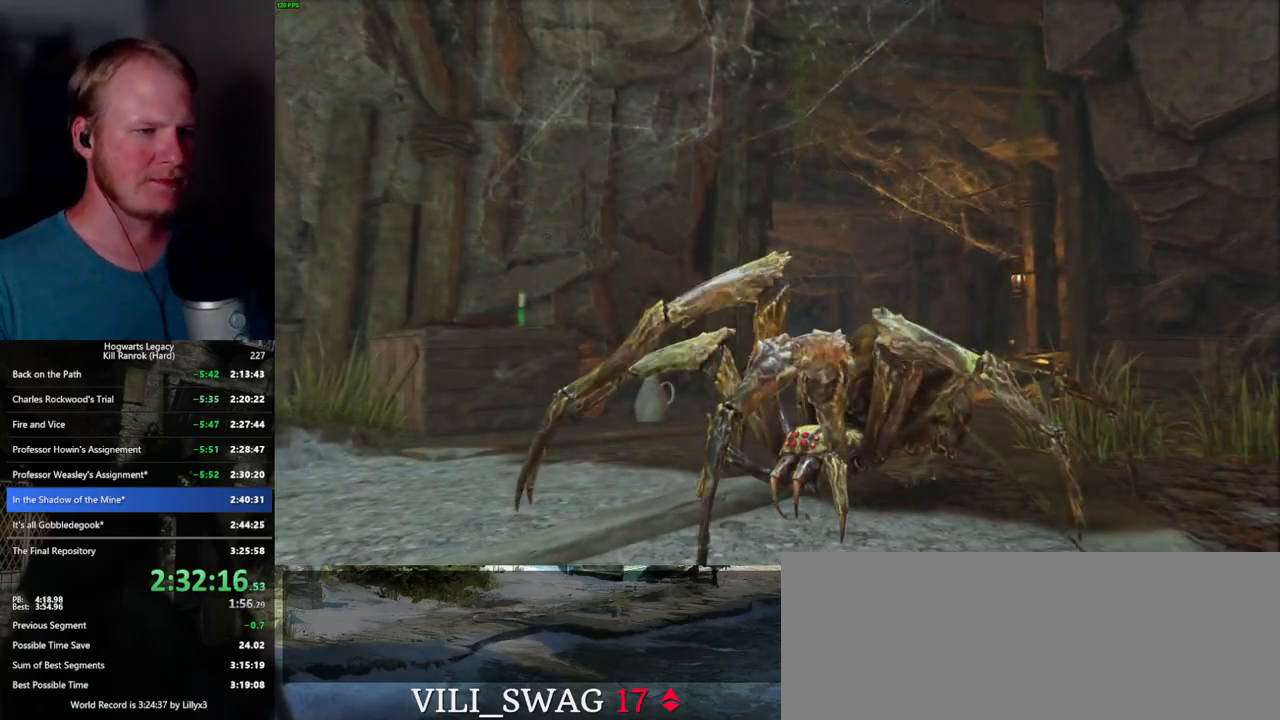
{"keys": ["w"], "mouse": [], "events": [[100, "w", "down"]]}
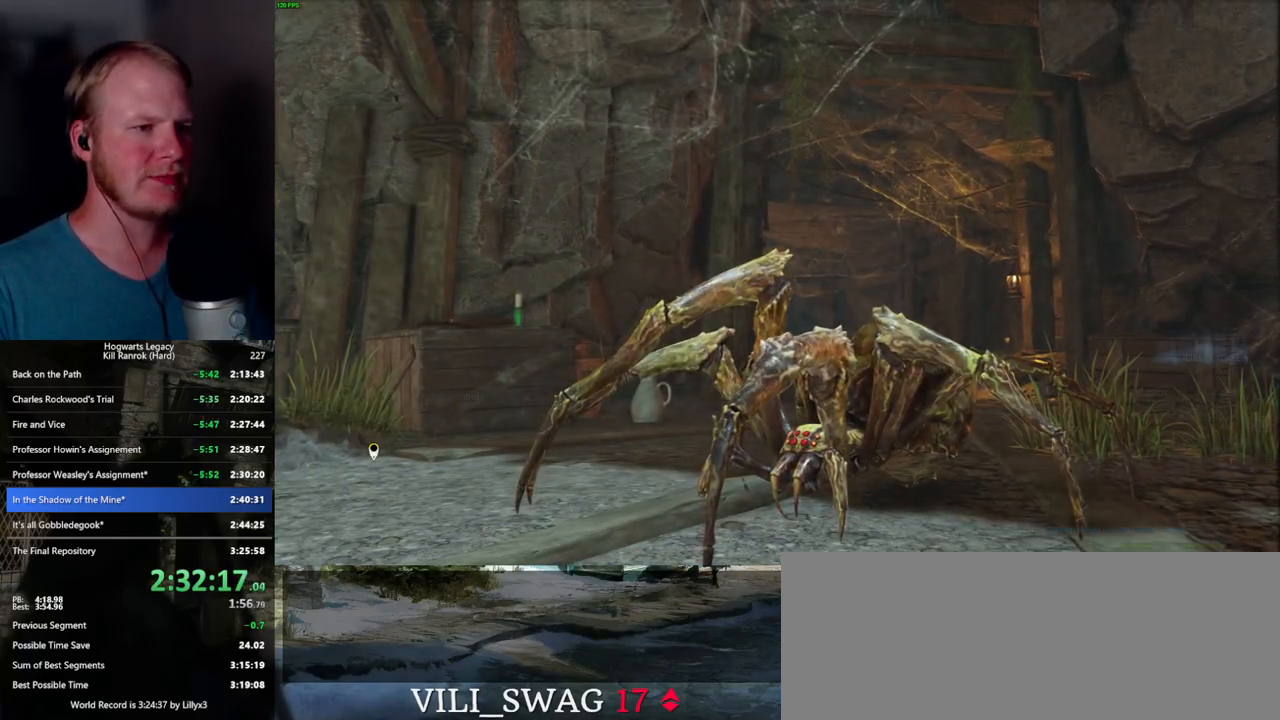
{"keys": ["w"], "mouse": [], "events": []}